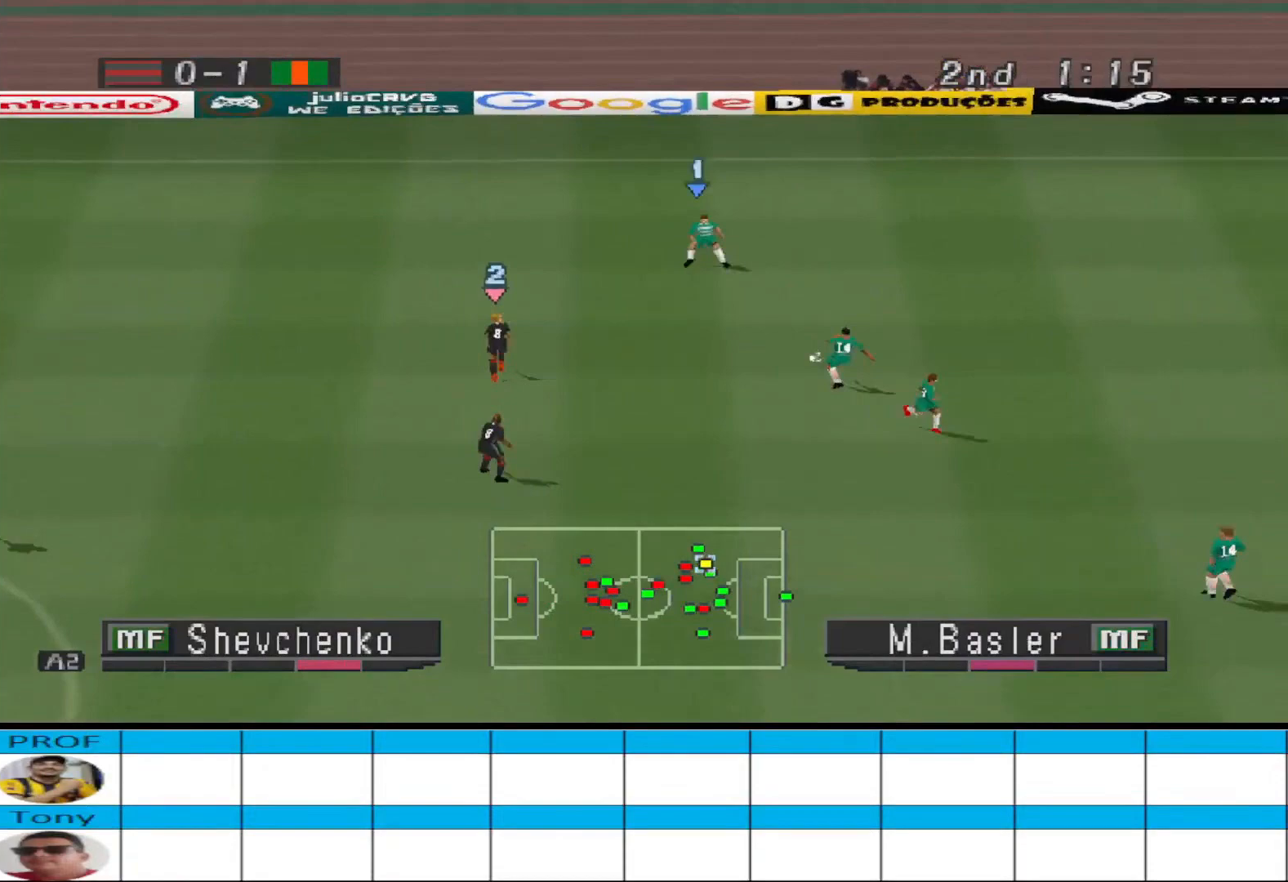
Gameplay with a controller (PlayStation layout); each line is a JSON object with the inputs held at the frame after it. "events" lists button and stick changes between this image and that frame as [ms after this image, input, new state], when the widget could be followed in between. Not read: left_stick right_stick.
{"buttons": ["DPAD_UP", "DPAD_RIGHT"], "events": [[133, "DPAD_LEFT", "down"], [333, "DPAD_LEFT", "up"], [367, "DPAD_RIGHT", "down"]]}
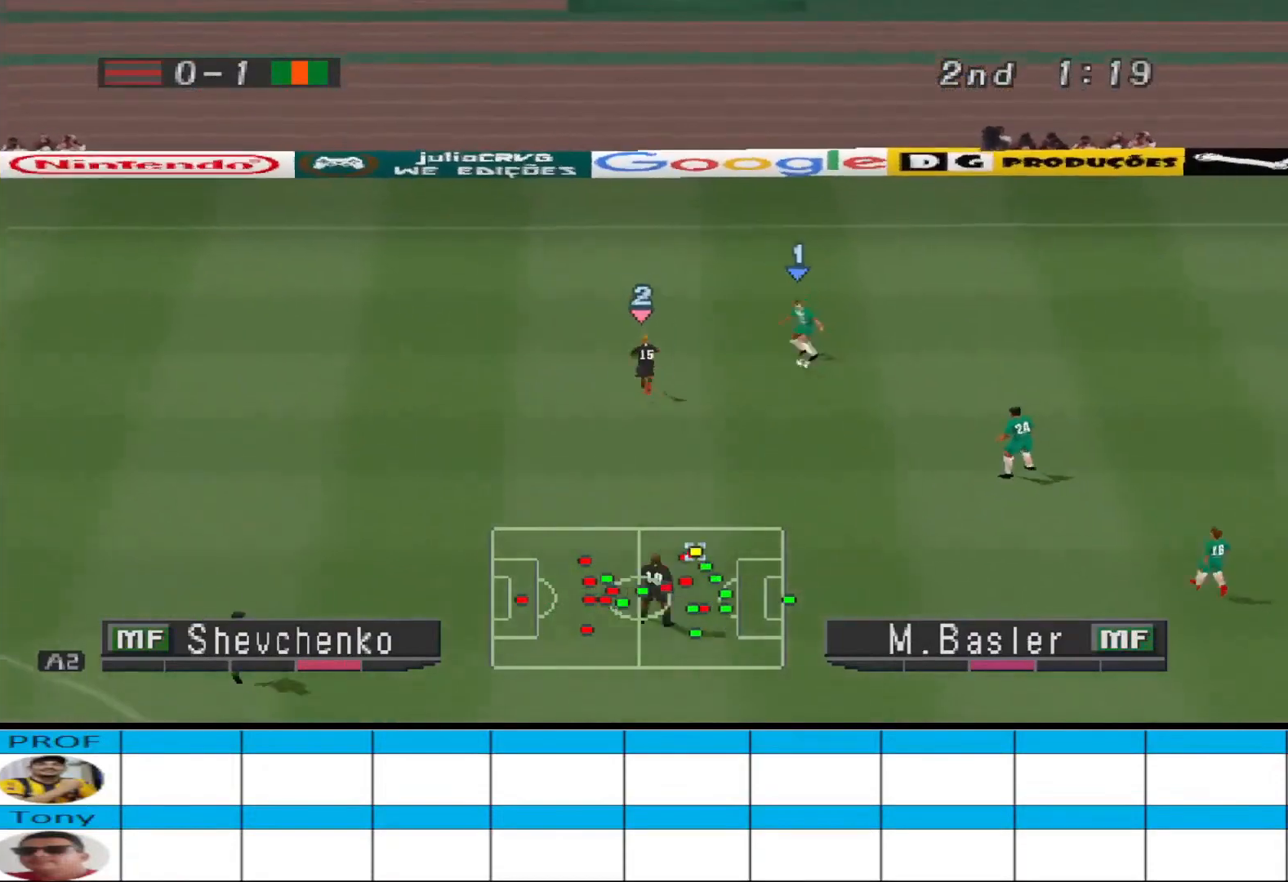
{"buttons": ["DPAD_DOWN", "DPAD_RIGHT"], "events": [[167, "DPAD_UP", "up"], [400, "DPAD_DOWN", "down"]]}
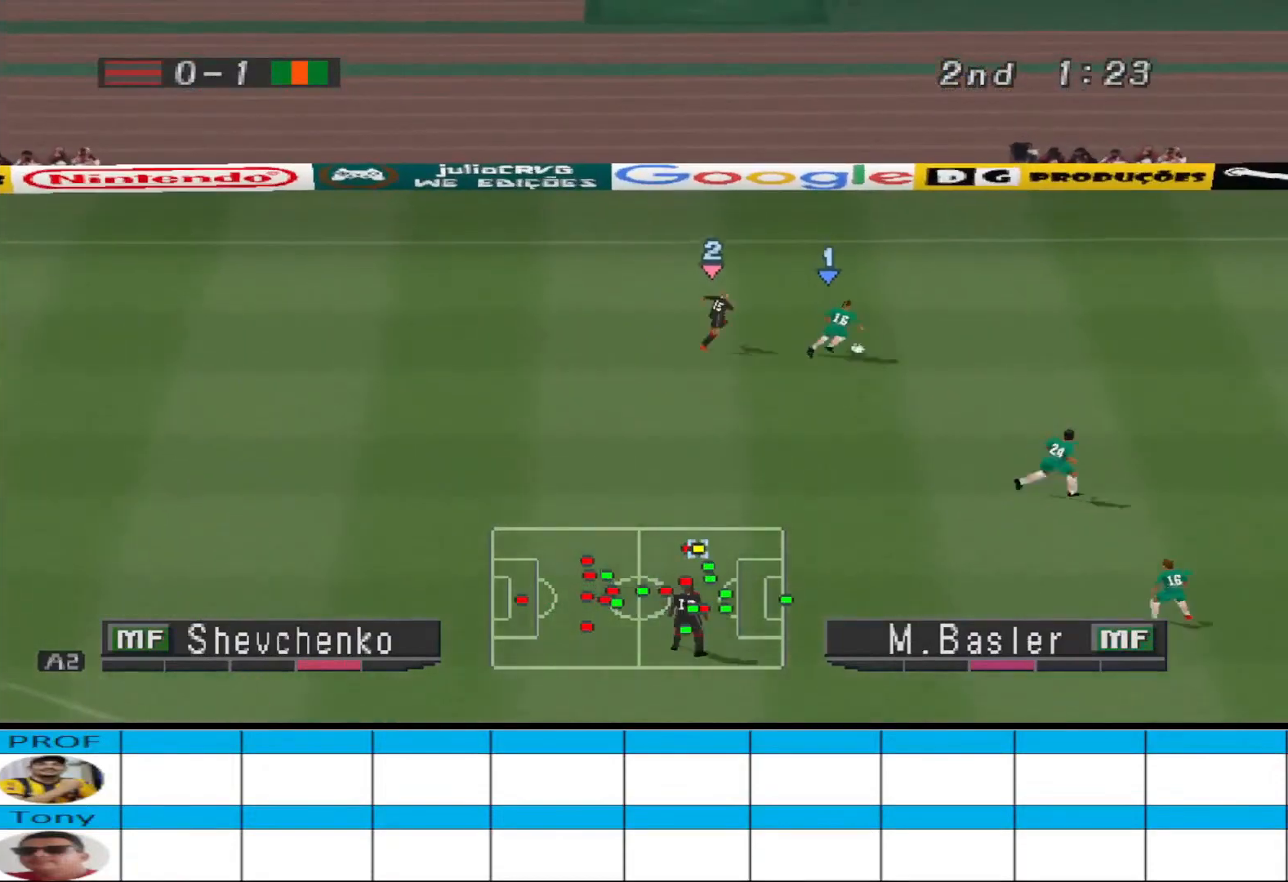
{"buttons": ["DPAD_DOWN"], "events": [[167, "DPAD_RIGHT", "up"]]}
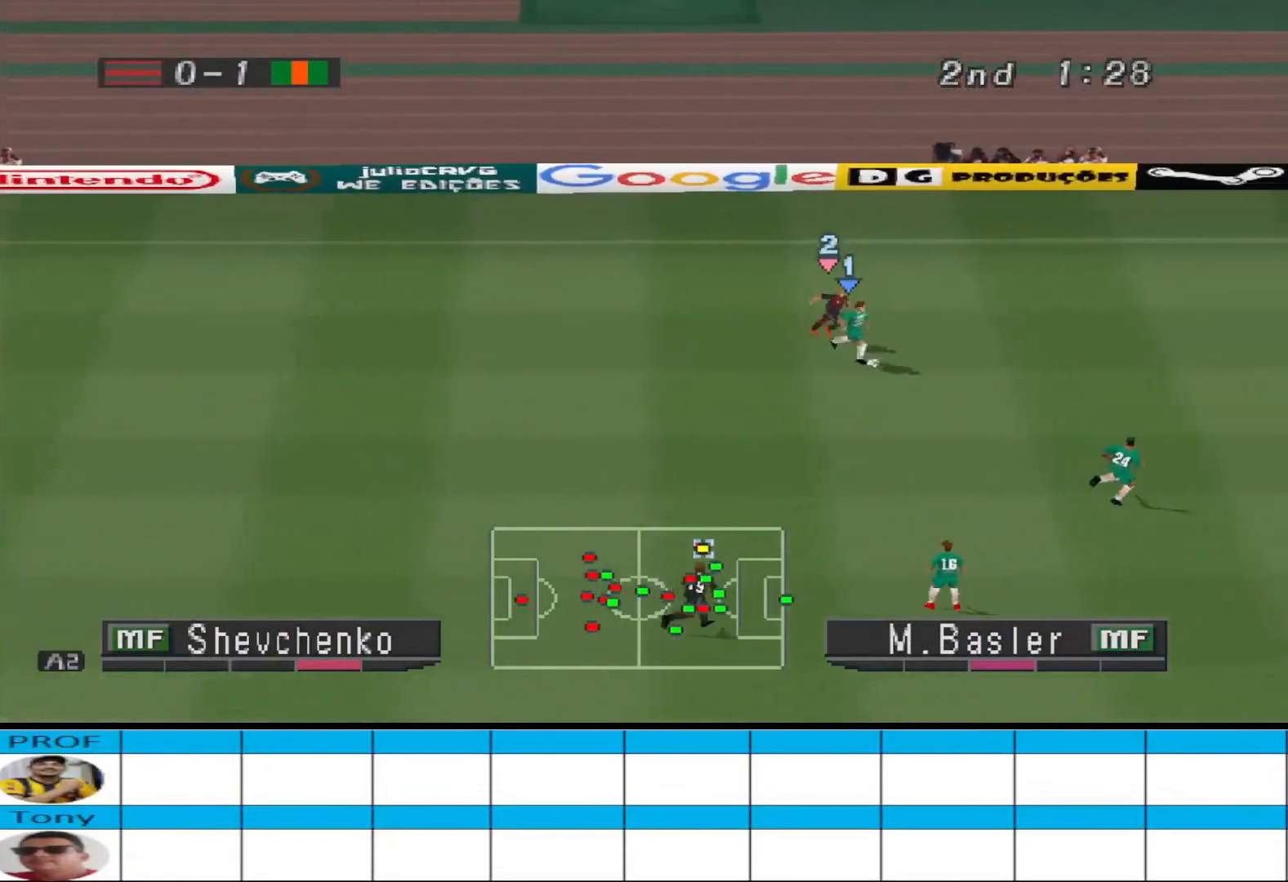
{"buttons": ["DPAD_DOWN", "DPAD_LEFT"], "events": [[133, "DPAD_LEFT", "down"], [367, "DPAD_DOWN", "up"], [500, "DPAD_DOWN", "down"]]}
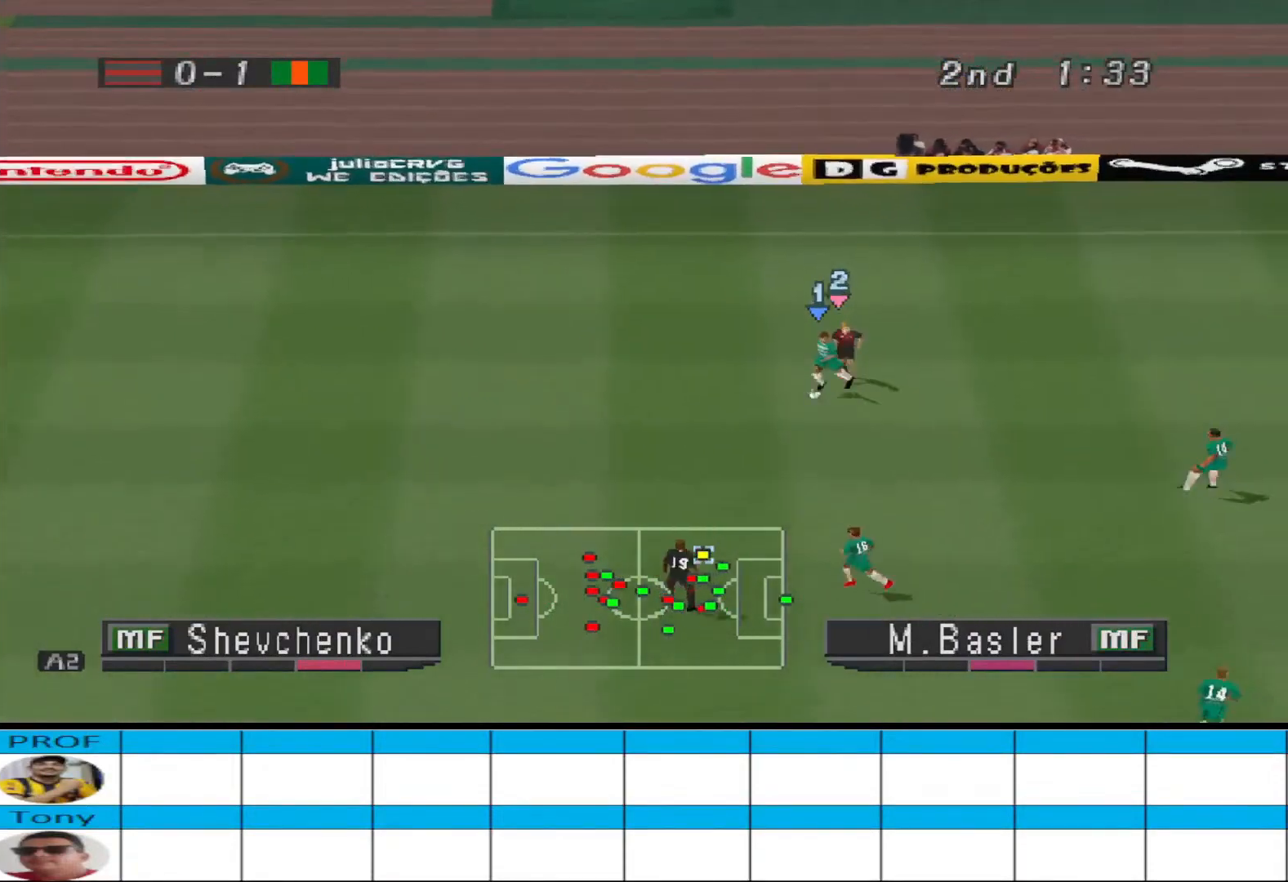
{"buttons": ["R1", "DPAD_LEFT"], "events": [[67, "DPAD_DOWN", "up"], [433, "R1", "down"]]}
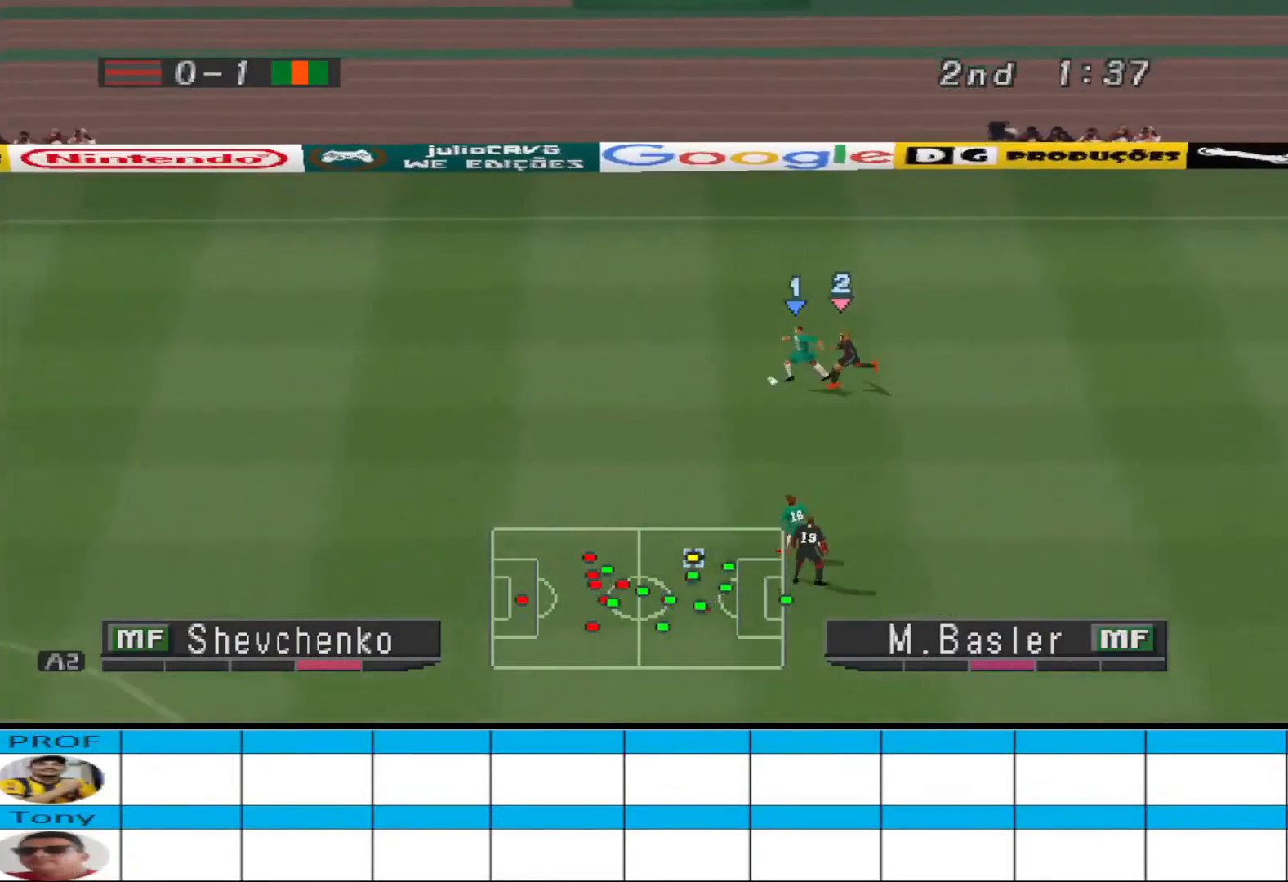
{"buttons": ["R1", "DPAD_LEFT"], "events": []}
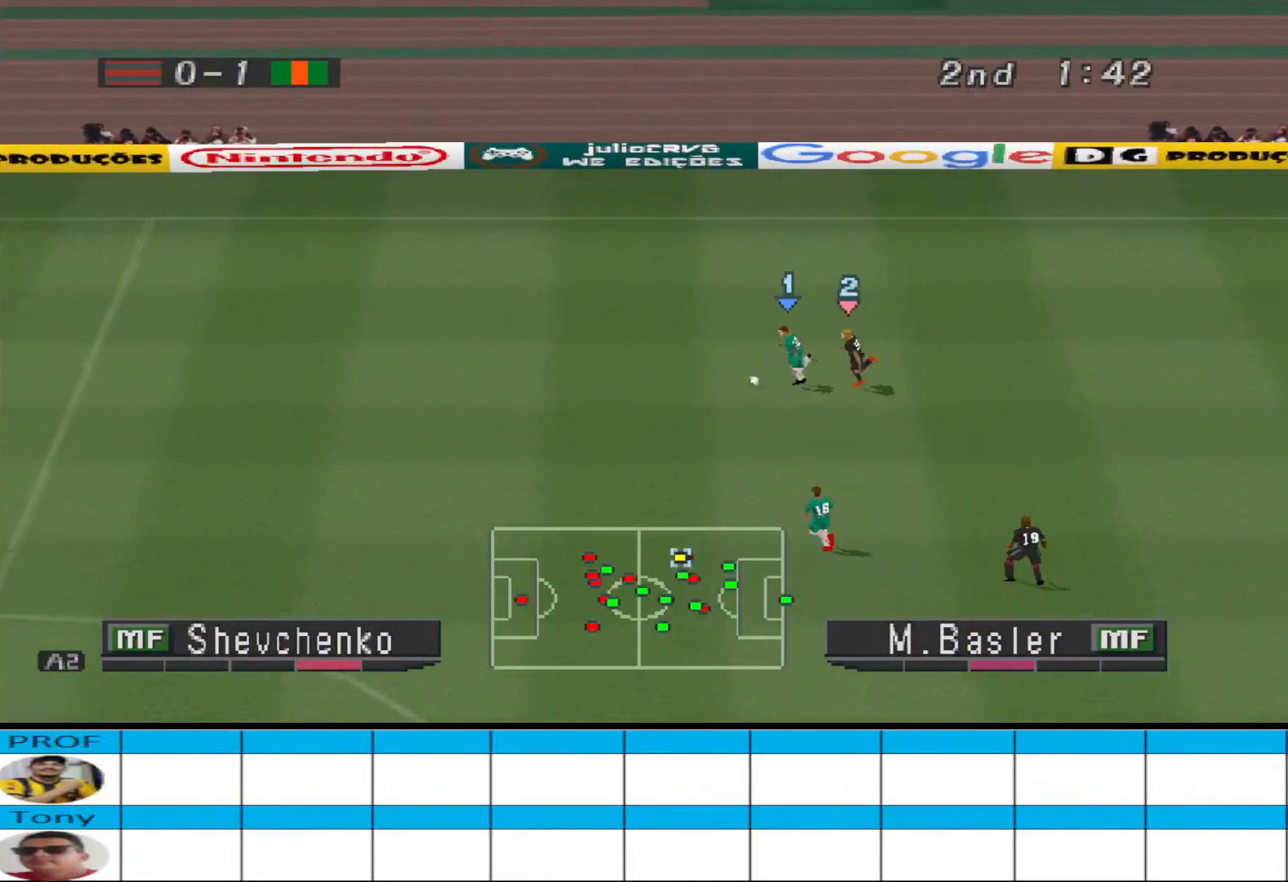
{"buttons": ["DPAD_DOWN", "DPAD_LEFT"], "events": [[300, "DPAD_DOWN", "down"], [300, "R1", "up"]]}
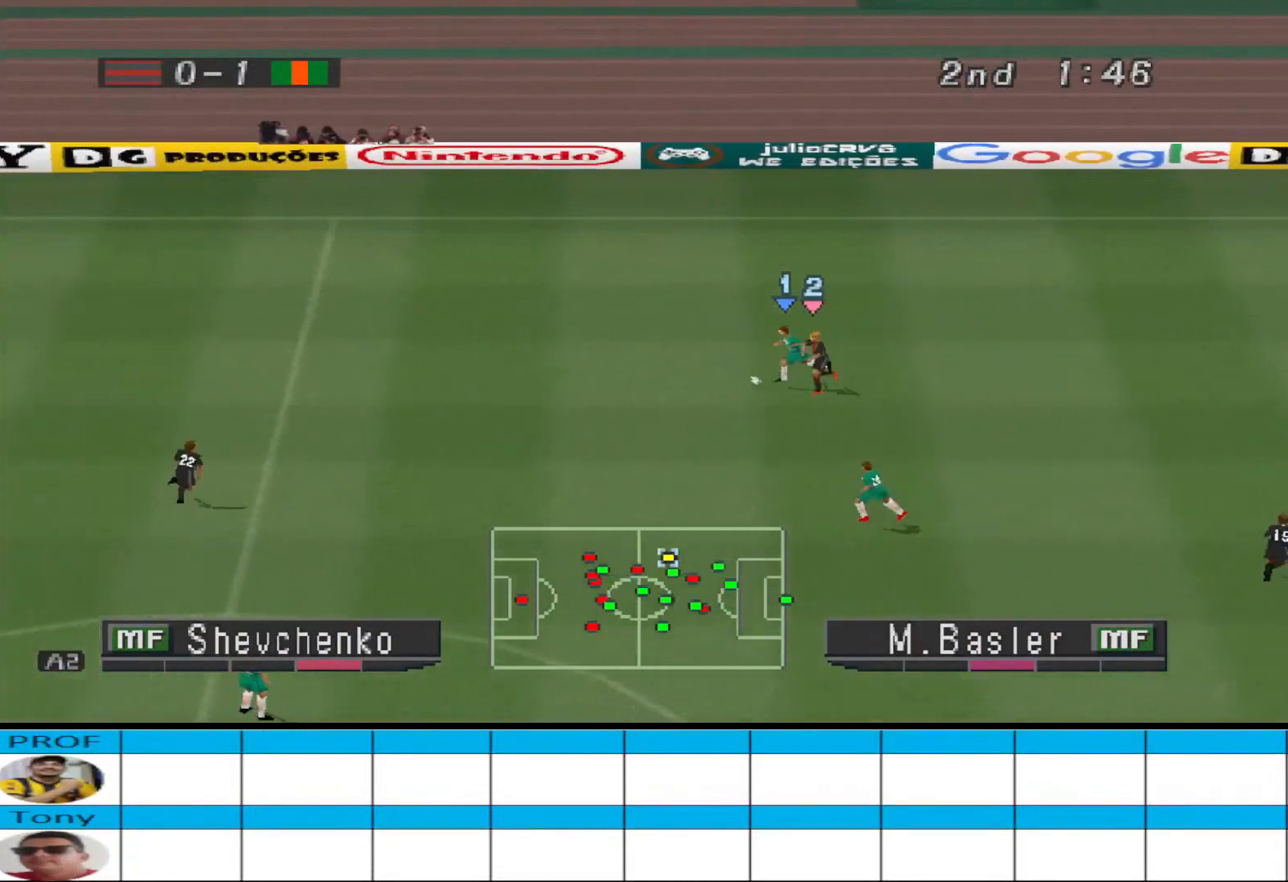
{"buttons": ["DPAD_DOWN"], "events": [[33, "CROSS", "down"], [33, "DPAD_LEFT", "up"], [167, "CROSS", "up"]]}
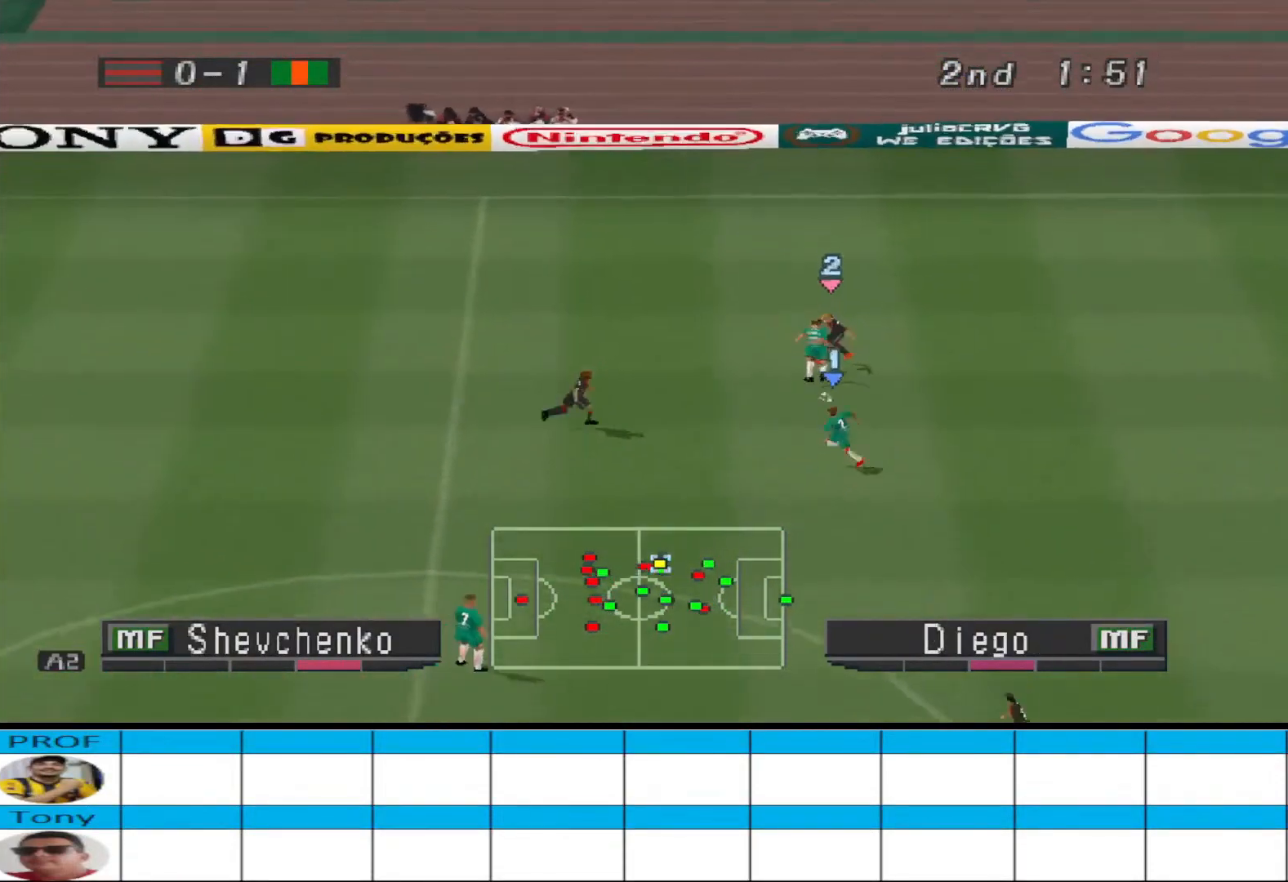
{"buttons": ["CROSS", "DPAD_DOWN", "DPAD_LEFT"], "events": [[367, "DPAD_LEFT", "down"], [467, "CROSS", "down"]]}
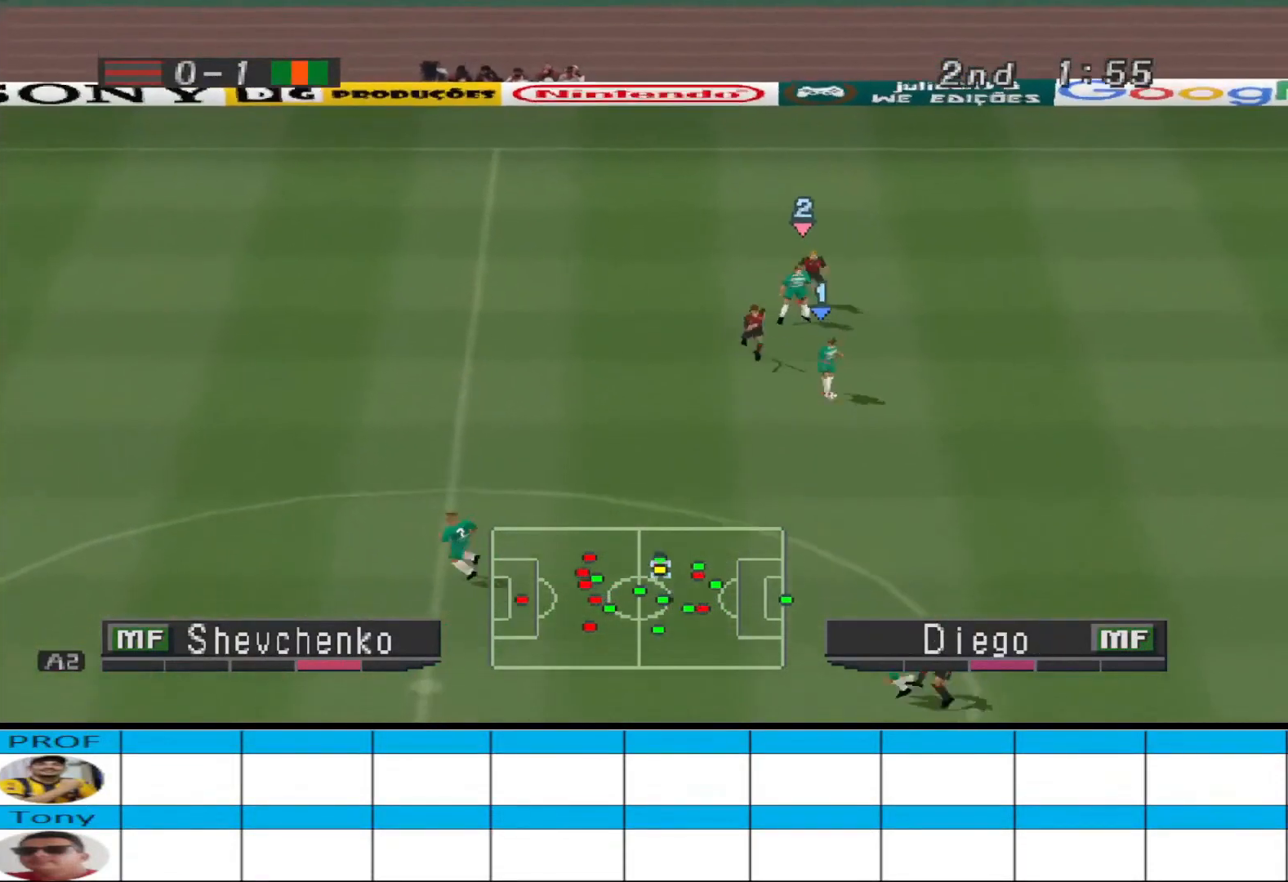
{"buttons": ["DPAD_DOWN", "DPAD_LEFT"], "events": [[100, "CROSS", "up"], [233, "DPAD_LEFT", "up"], [333, "DPAD_DOWN", "up"], [367, "DPAD_DOWN", "down"], [367, "DPAD_LEFT", "down"]]}
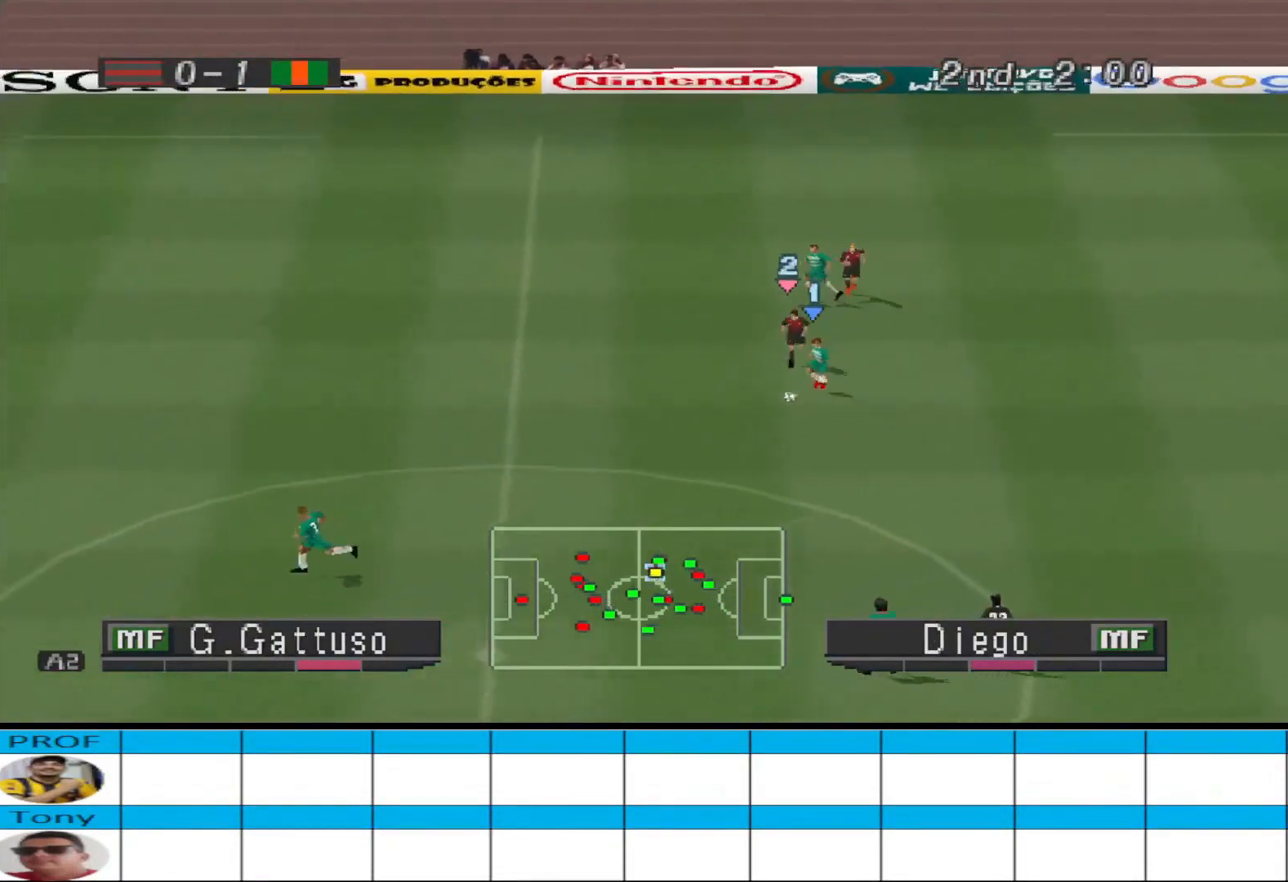
{"buttons": ["DPAD_UP"], "events": [[200, "DPAD_LEFT", "up"], [267, "DPAD_DOWN", "up"], [467, "DPAD_UP", "down"]]}
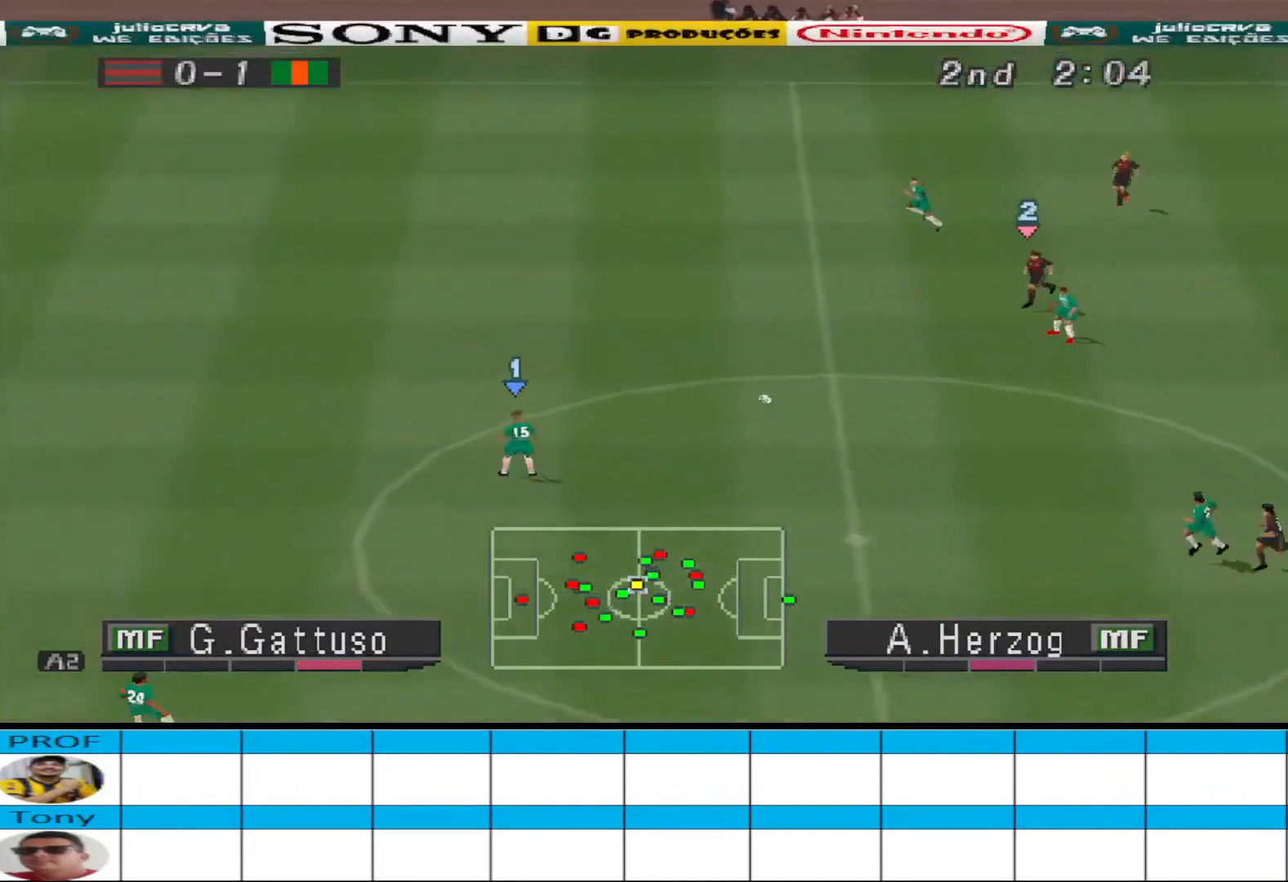
{"buttons": ["DPAD_LEFT"], "events": [[433, "DPAD_LEFT", "down"], [467, "DPAD_UP", "up"]]}
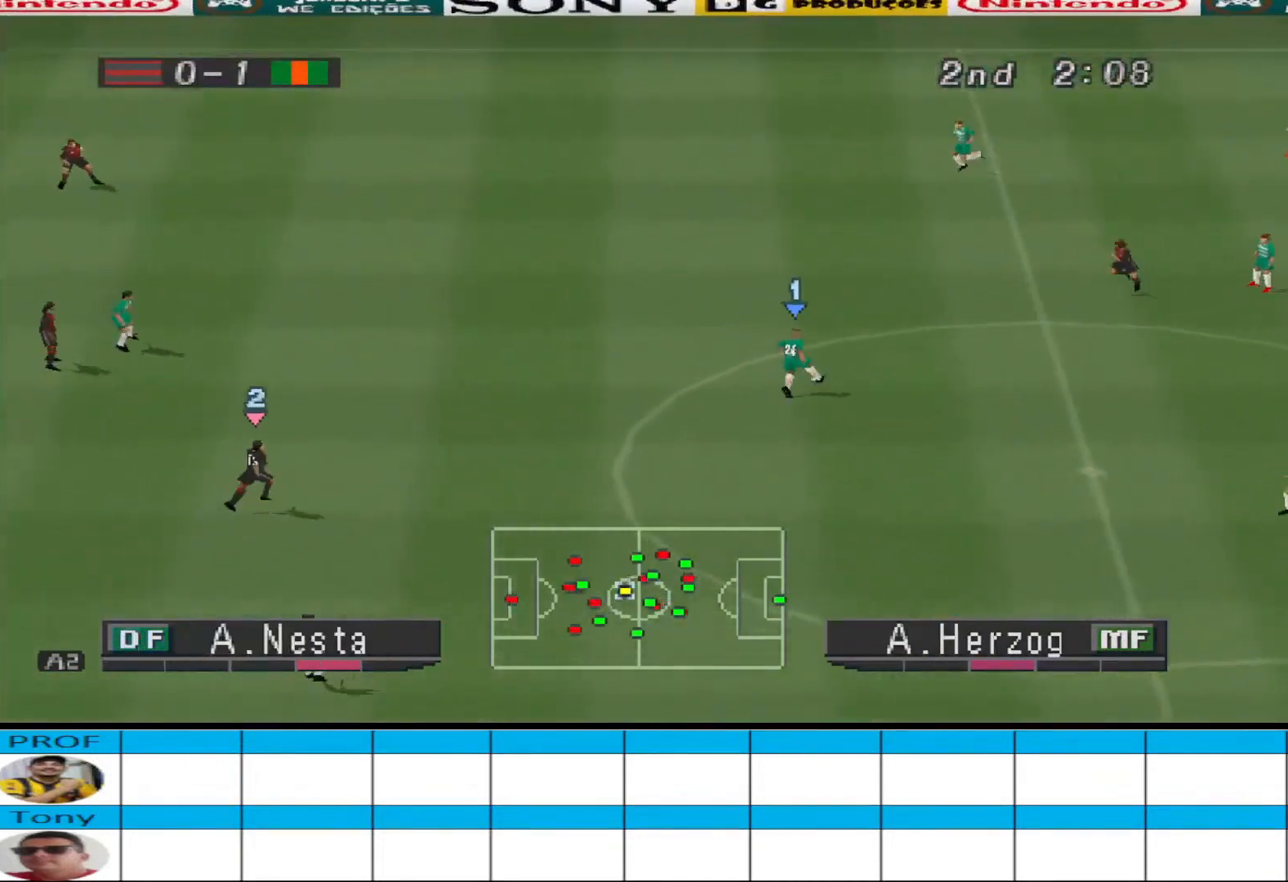
{"buttons": ["DPAD_UP", "DPAD_LEFT"], "events": [[67, "DPAD_UP", "down"]]}
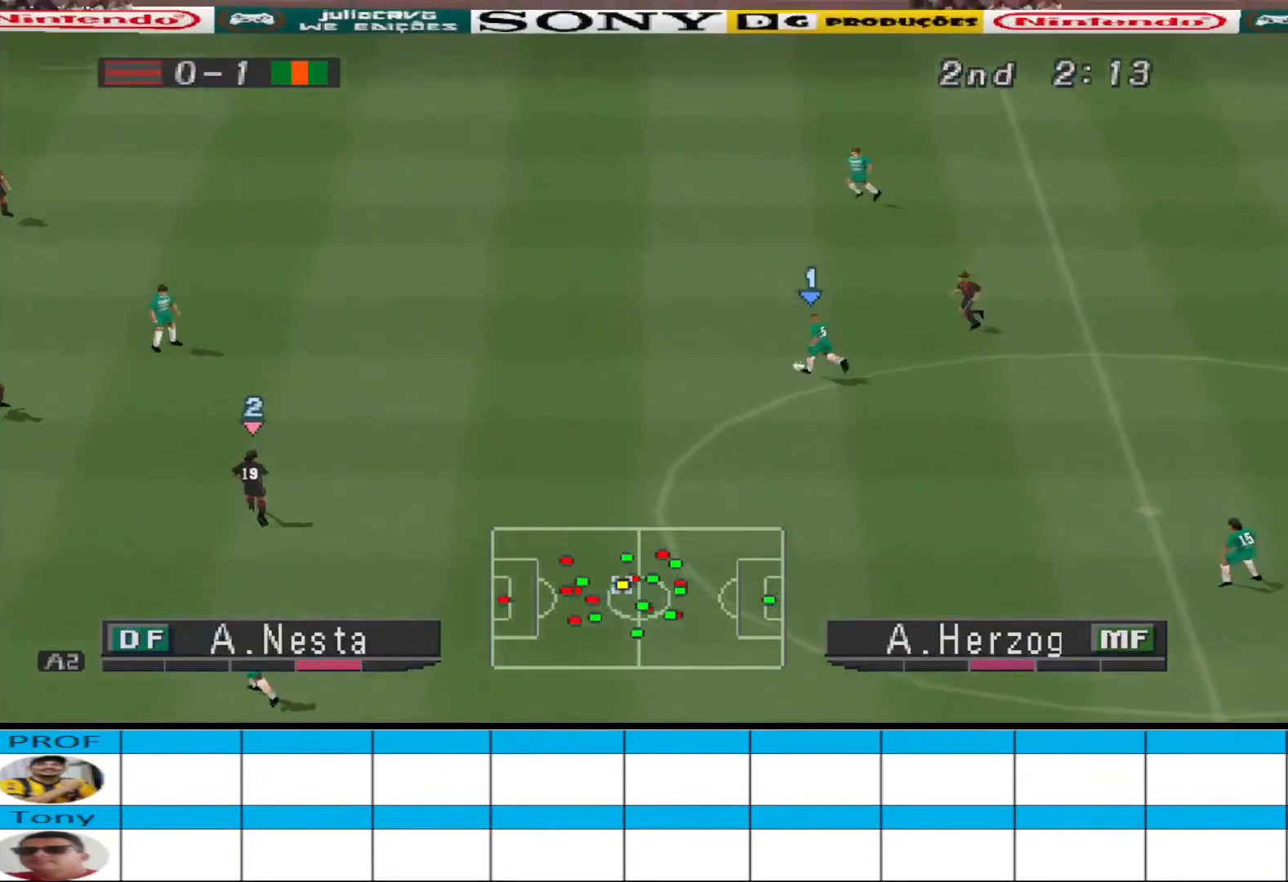
{"buttons": ["DPAD_UP", "DPAD_LEFT"], "events": [[67, "DPAD_UP", "up"], [433, "DPAD_UP", "down"]]}
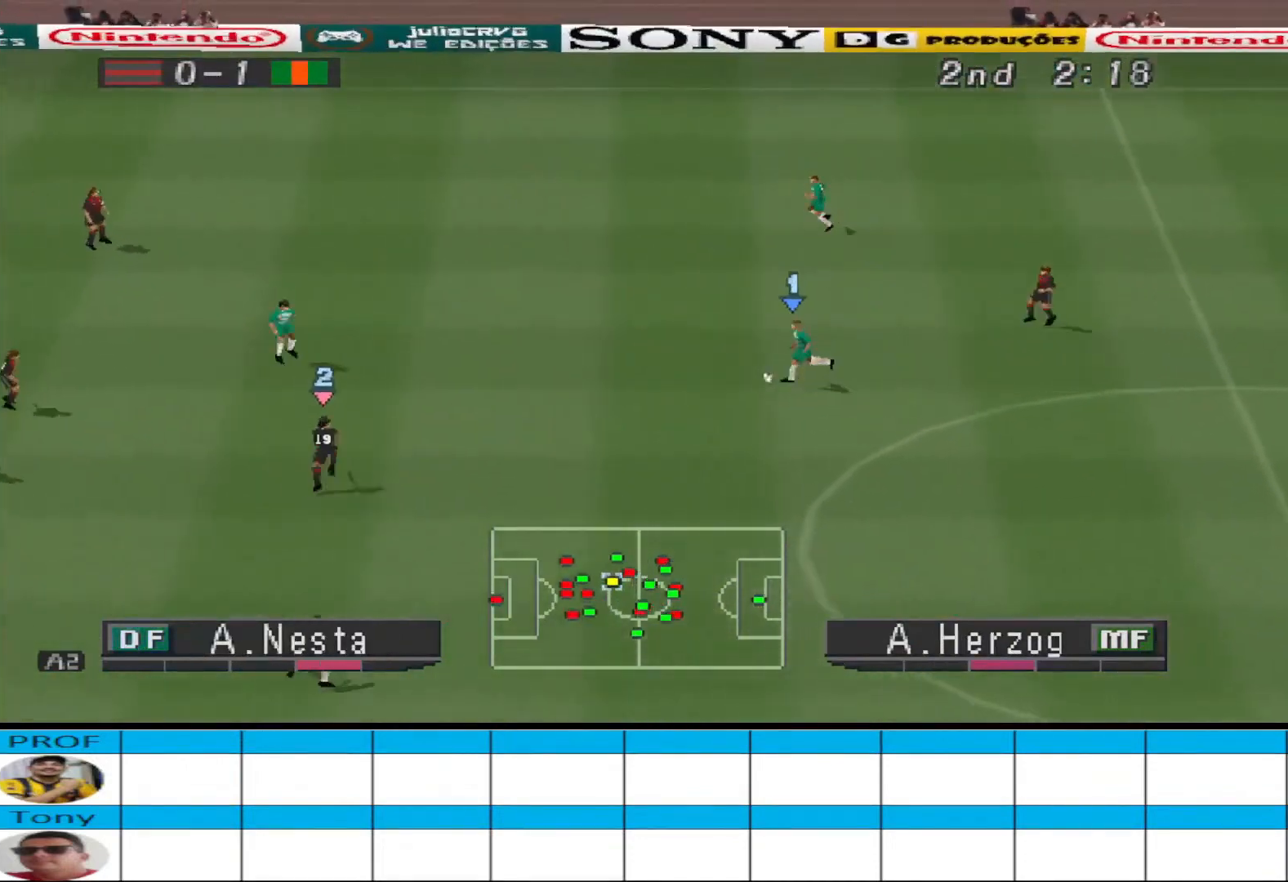
{"buttons": ["DPAD_UP"], "events": [[133, "DPAD_LEFT", "up"]]}
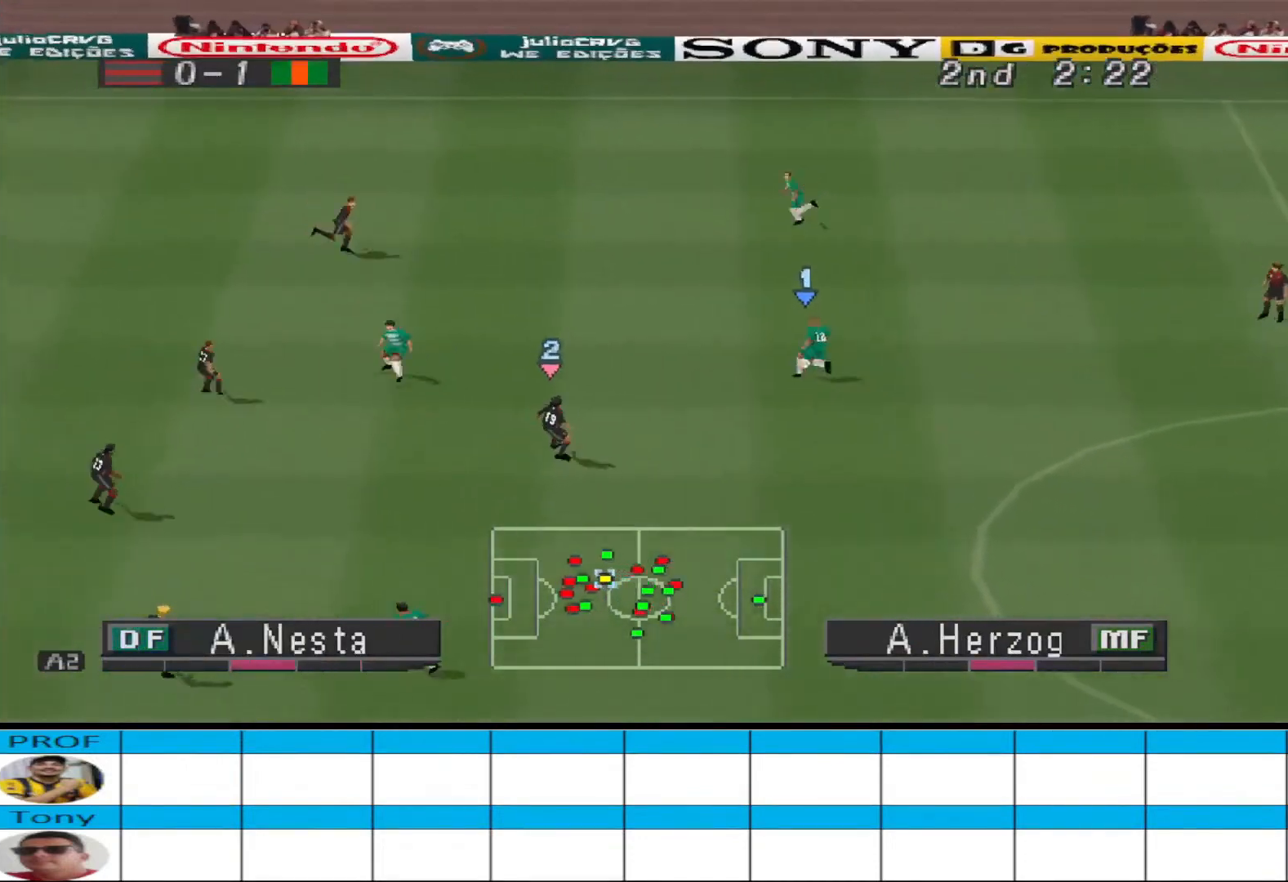
{"buttons": ["DPAD_LEFT"], "events": [[367, "DPAD_LEFT", "down"], [500, "DPAD_UP", "up"]]}
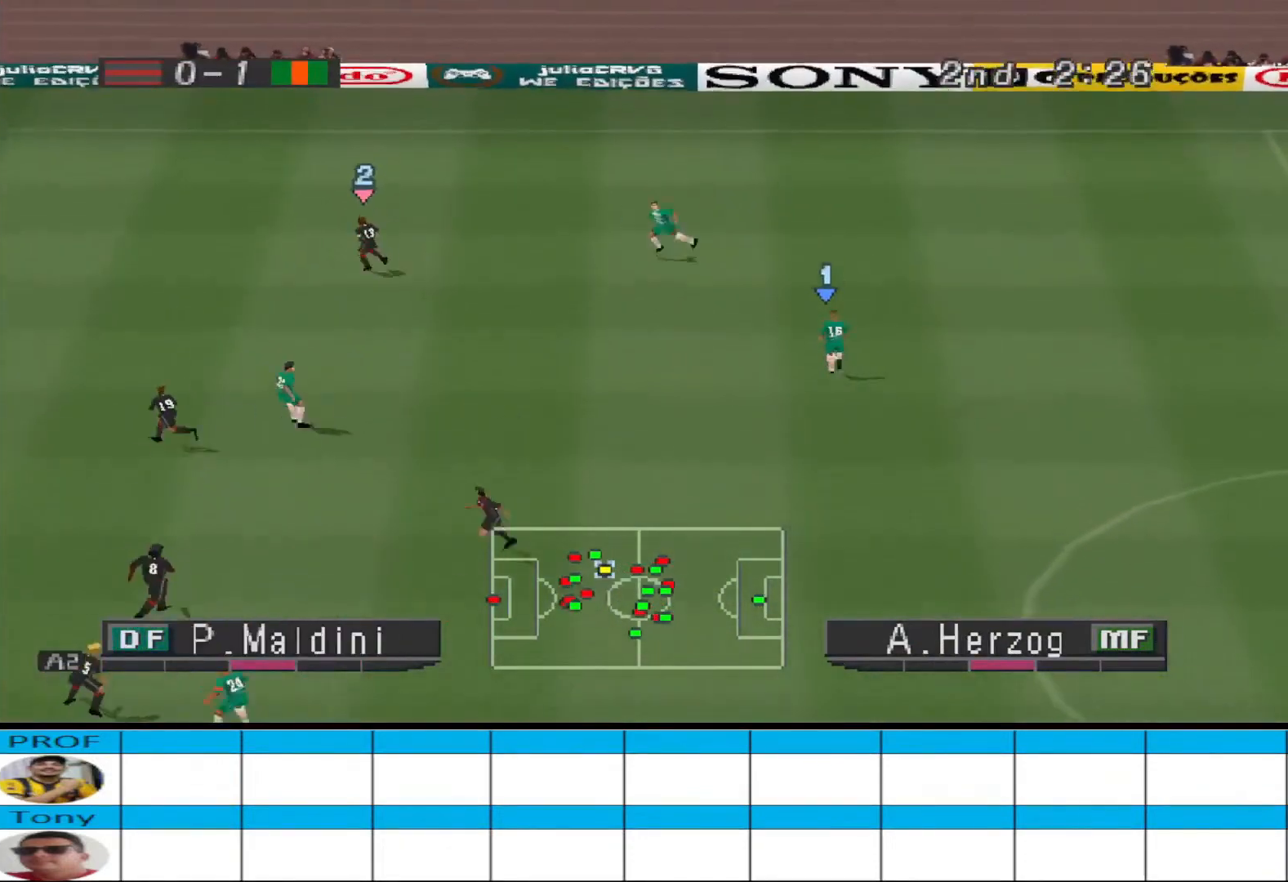
{"buttons": ["DPAD_DOWN", "DPAD_LEFT"], "events": [[300, "DPAD_DOWN", "down"]]}
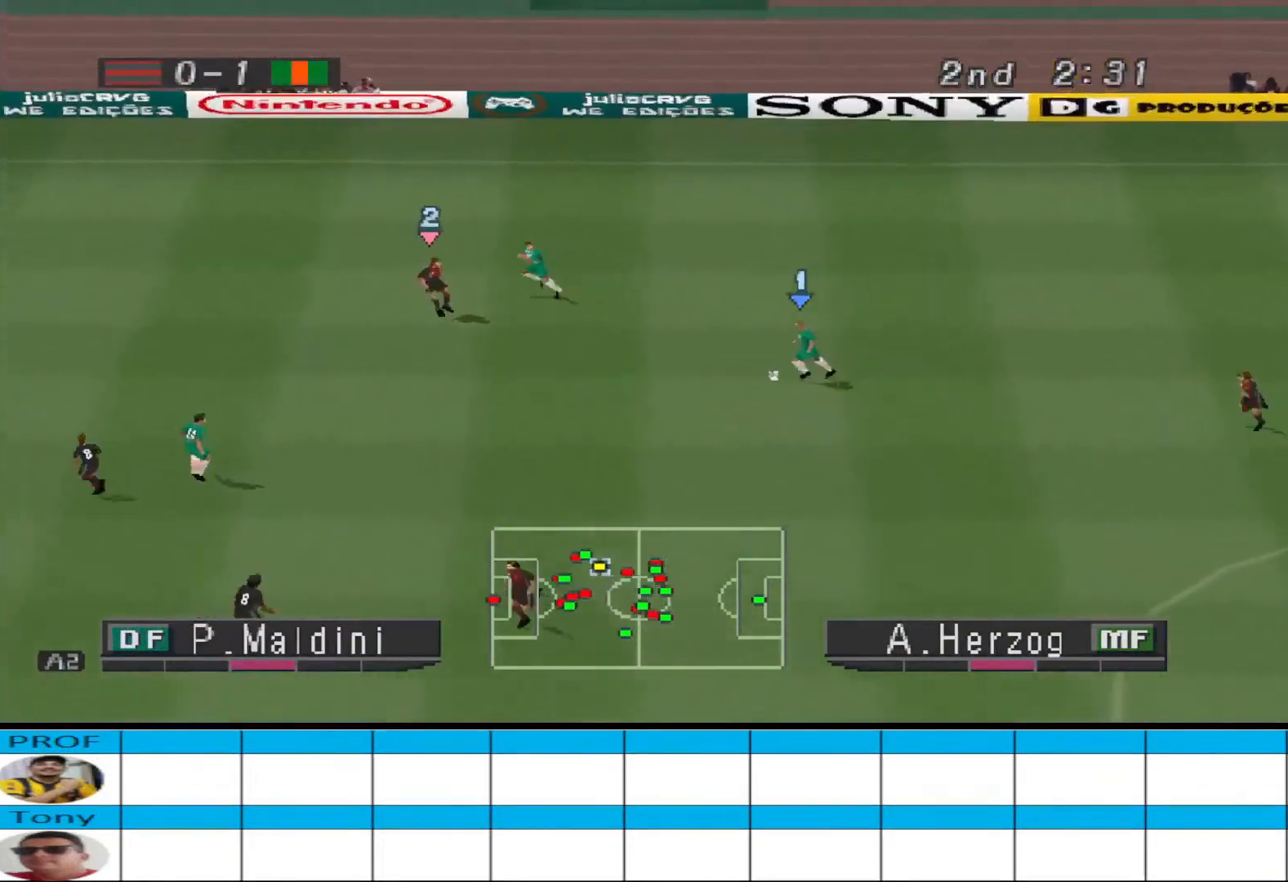
{"buttons": ["DPAD_DOWN", "DPAD_LEFT"], "events": [[100, "DPAD_LEFT", "up"], [367, "DPAD_LEFT", "down"]]}
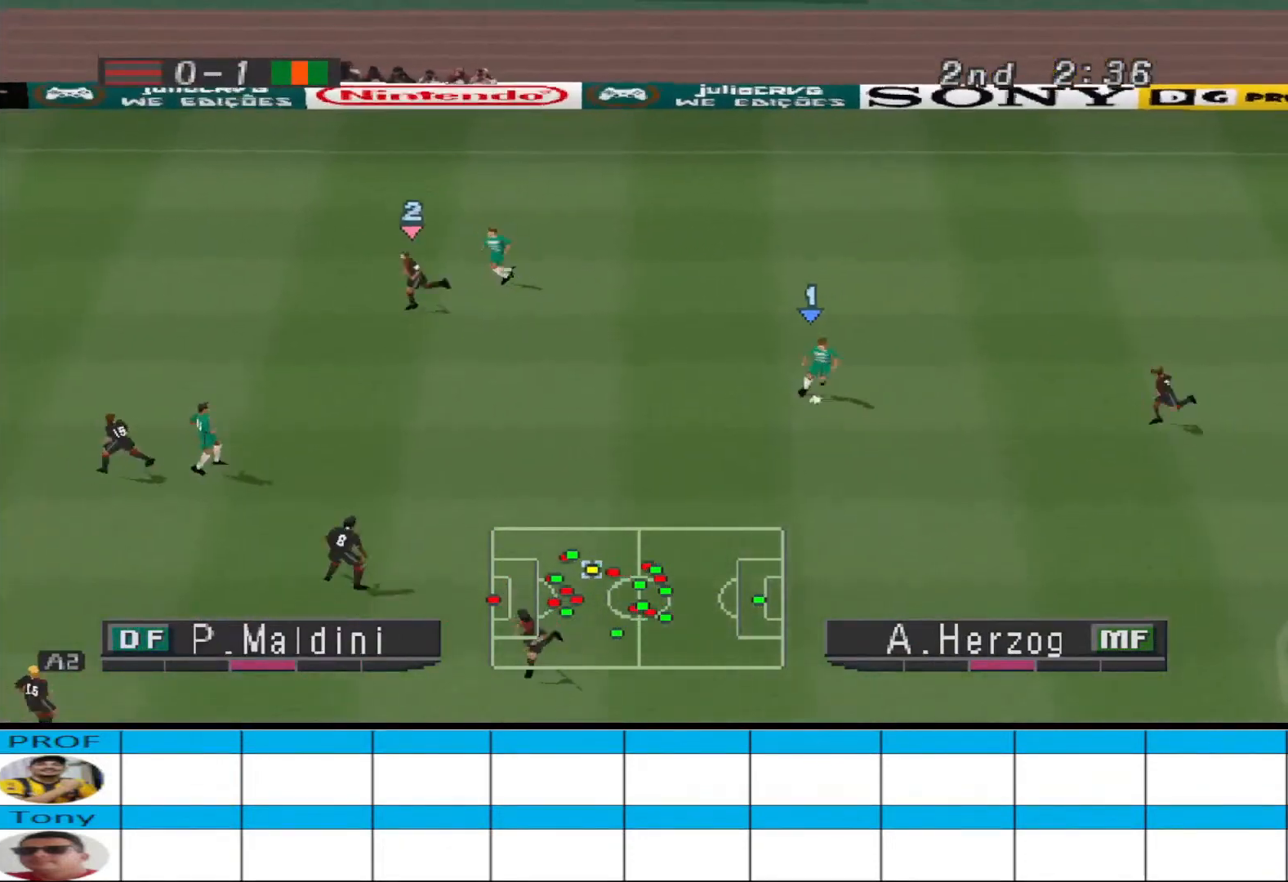
{"buttons": ["DPAD_LEFT"], "events": [[367, "DPAD_DOWN", "up"]]}
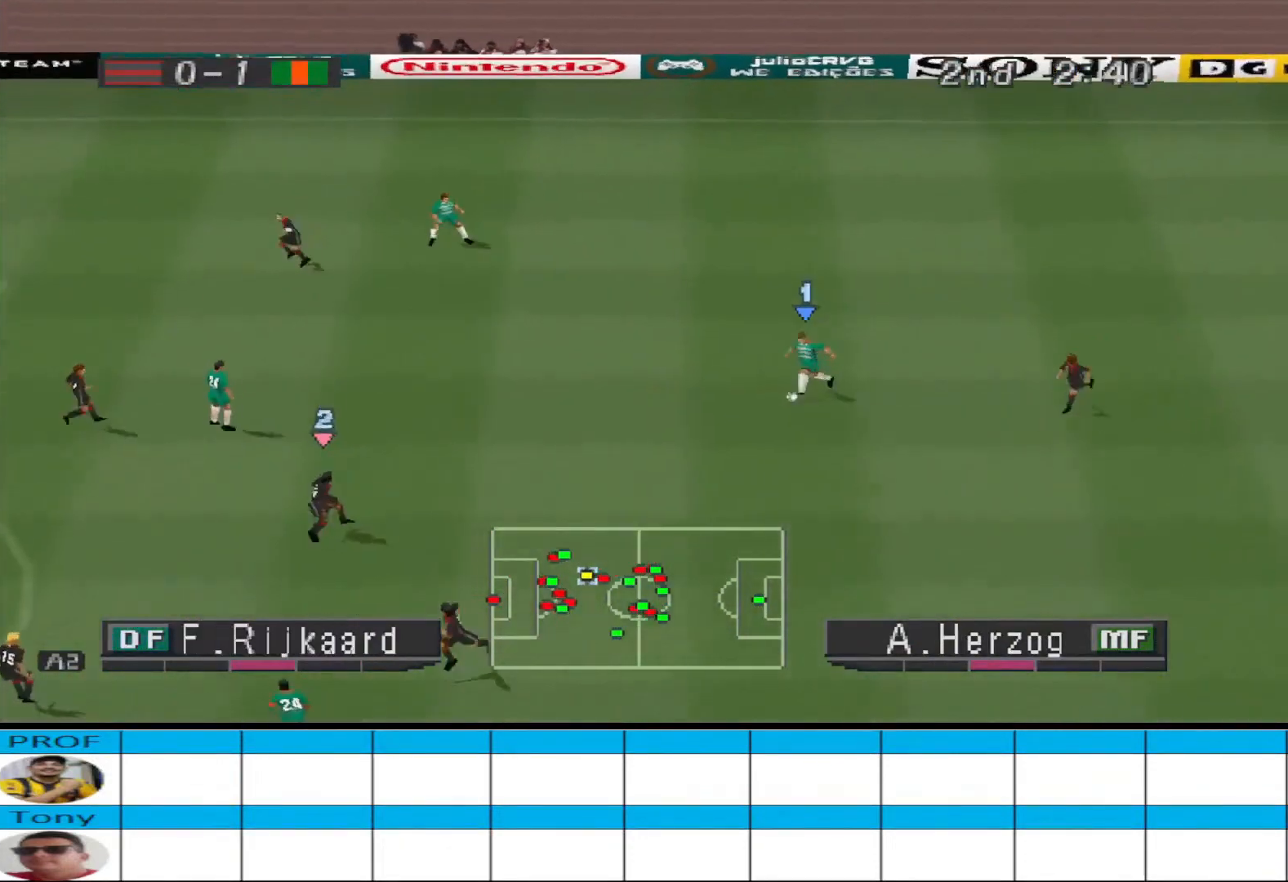
{"buttons": ["DPAD_LEFT"], "events": []}
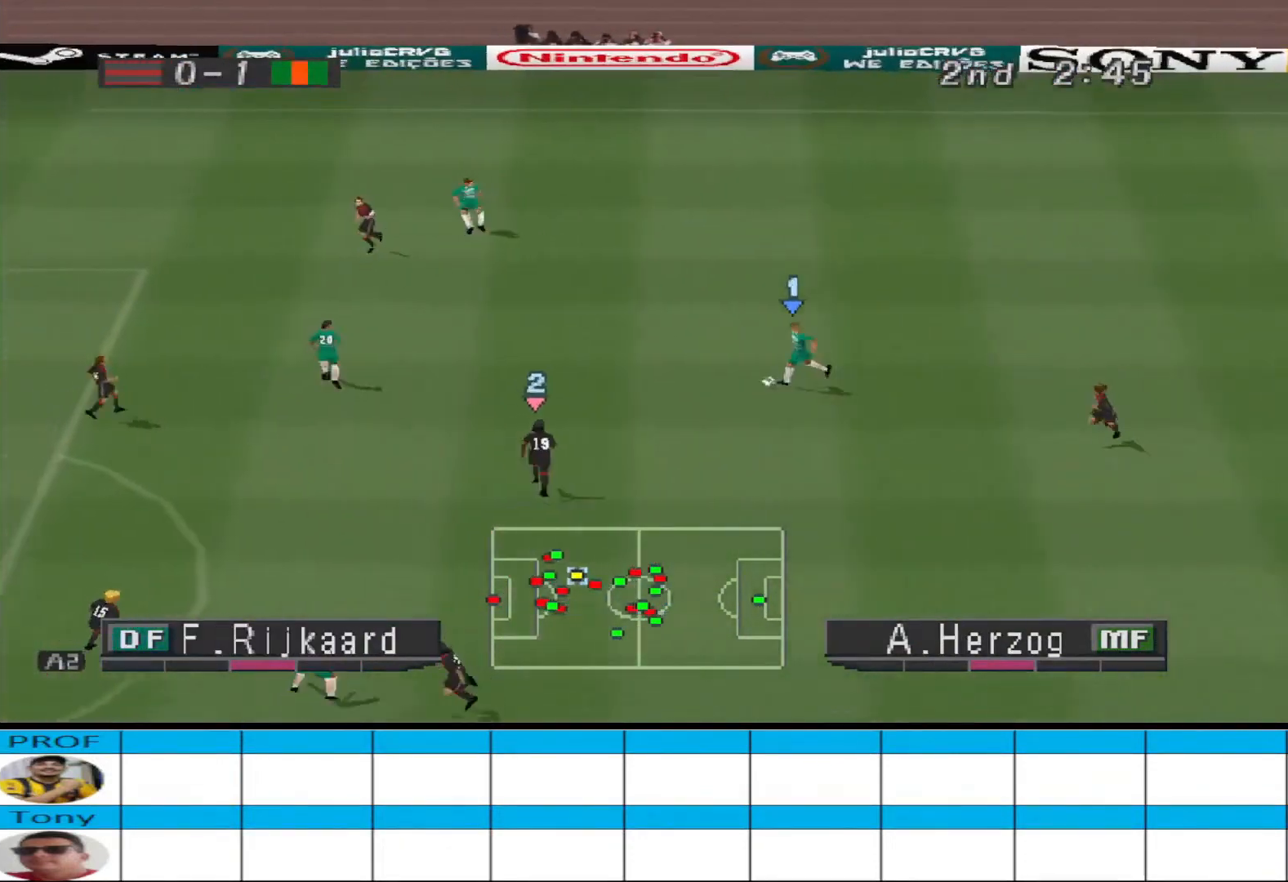
{"buttons": ["DPAD_LEFT"], "events": [[233, "TRIANGLE", "down"], [433, "TRIANGLE", "up"]]}
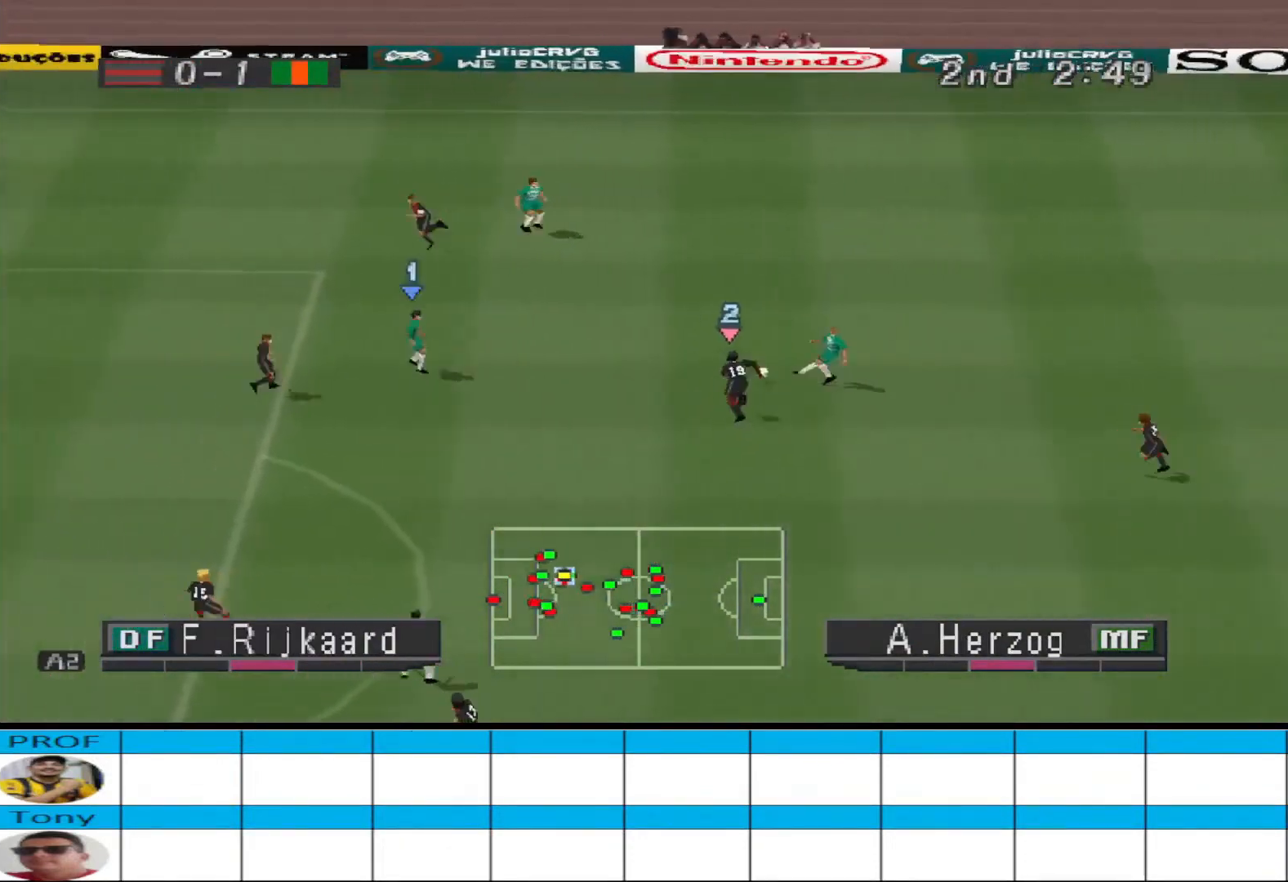
{"buttons": ["R1", "DPAD_LEFT"], "events": [[100, "R1", "down"]]}
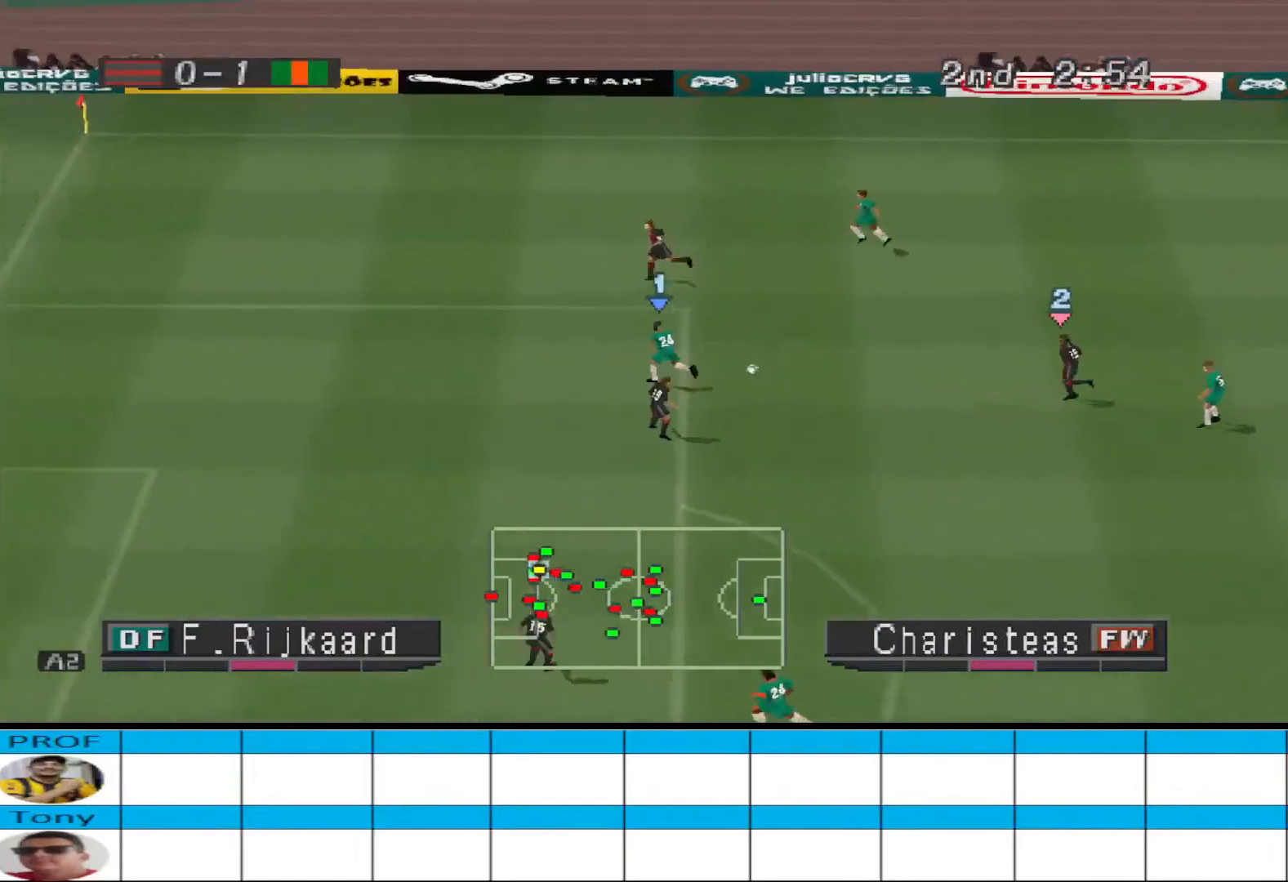
{"buttons": ["R1", "DPAD_DOWN", "DPAD_LEFT"], "events": [[433, "DPAD_DOWN", "down"]]}
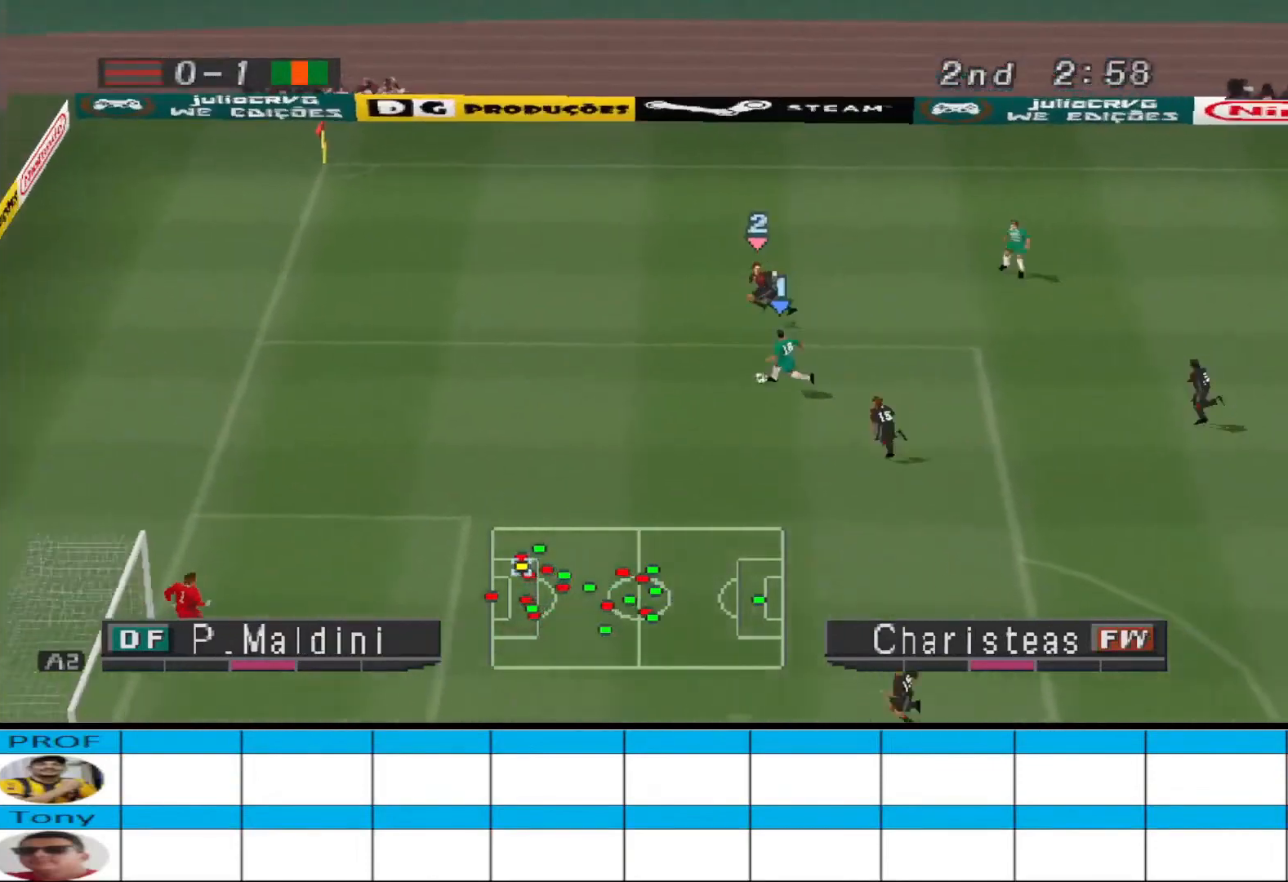
{"buttons": ["R1", "DPAD_DOWN", "DPAD_LEFT"], "events": [[267, "CROSS", "down"], [267, "SQUARE", "down"], [467, "CROSS", "up"], [467, "SQUARE", "up"]]}
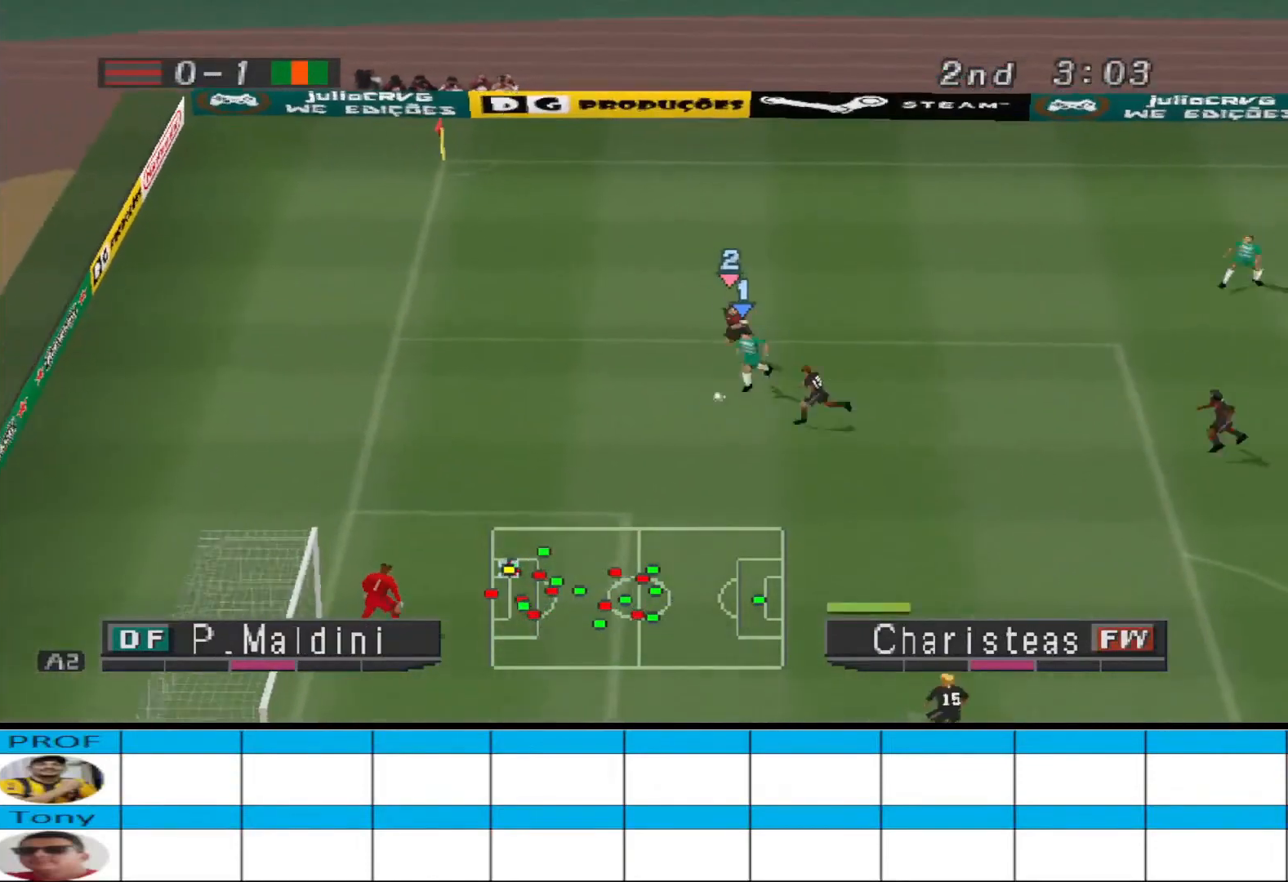
{"buttons": ["R1", "DPAD_DOWN", "DPAD_LEFT"], "events": []}
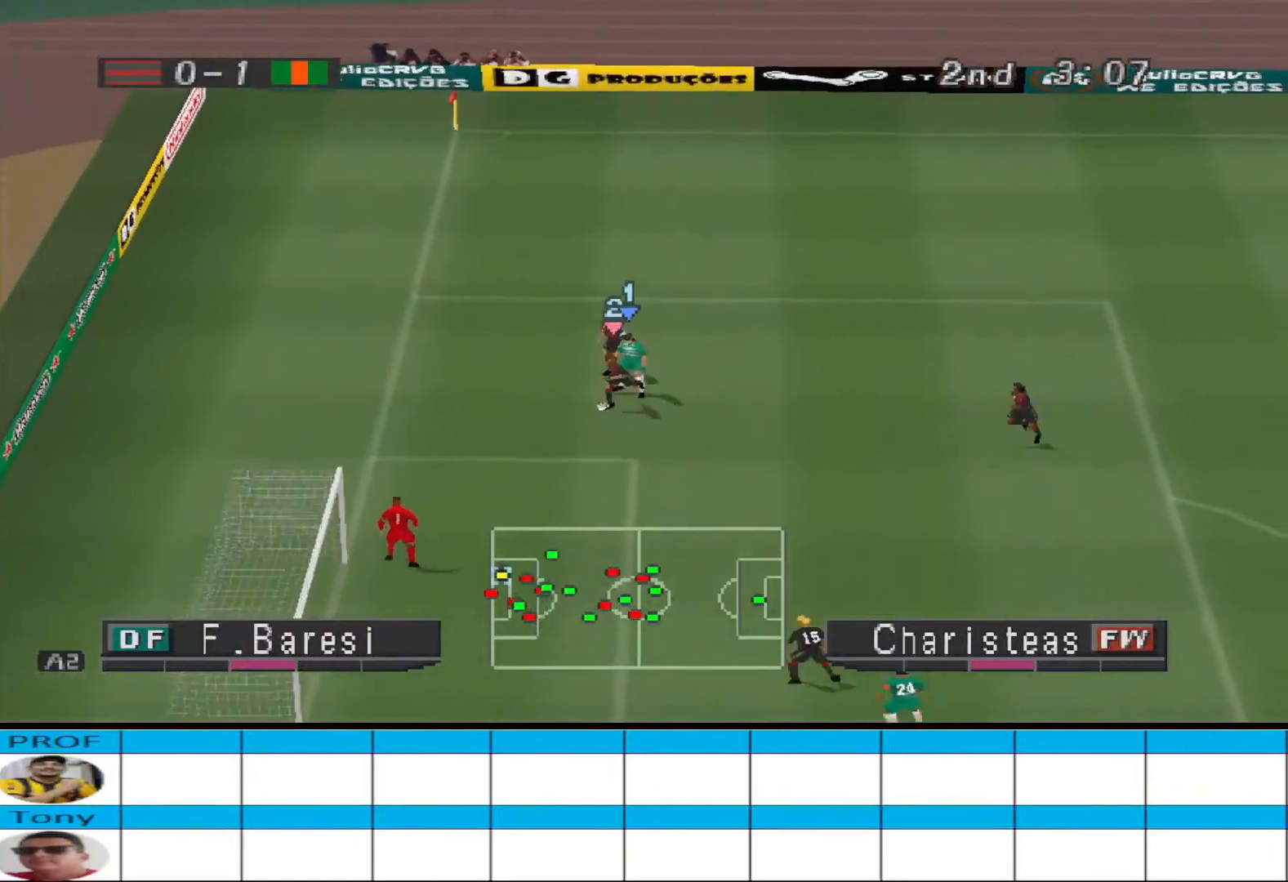
{"buttons": ["R1", "DPAD_DOWN"], "events": [[133, "DPAD_LEFT", "up"], [167, "R1", "up"], [433, "R1", "down"]]}
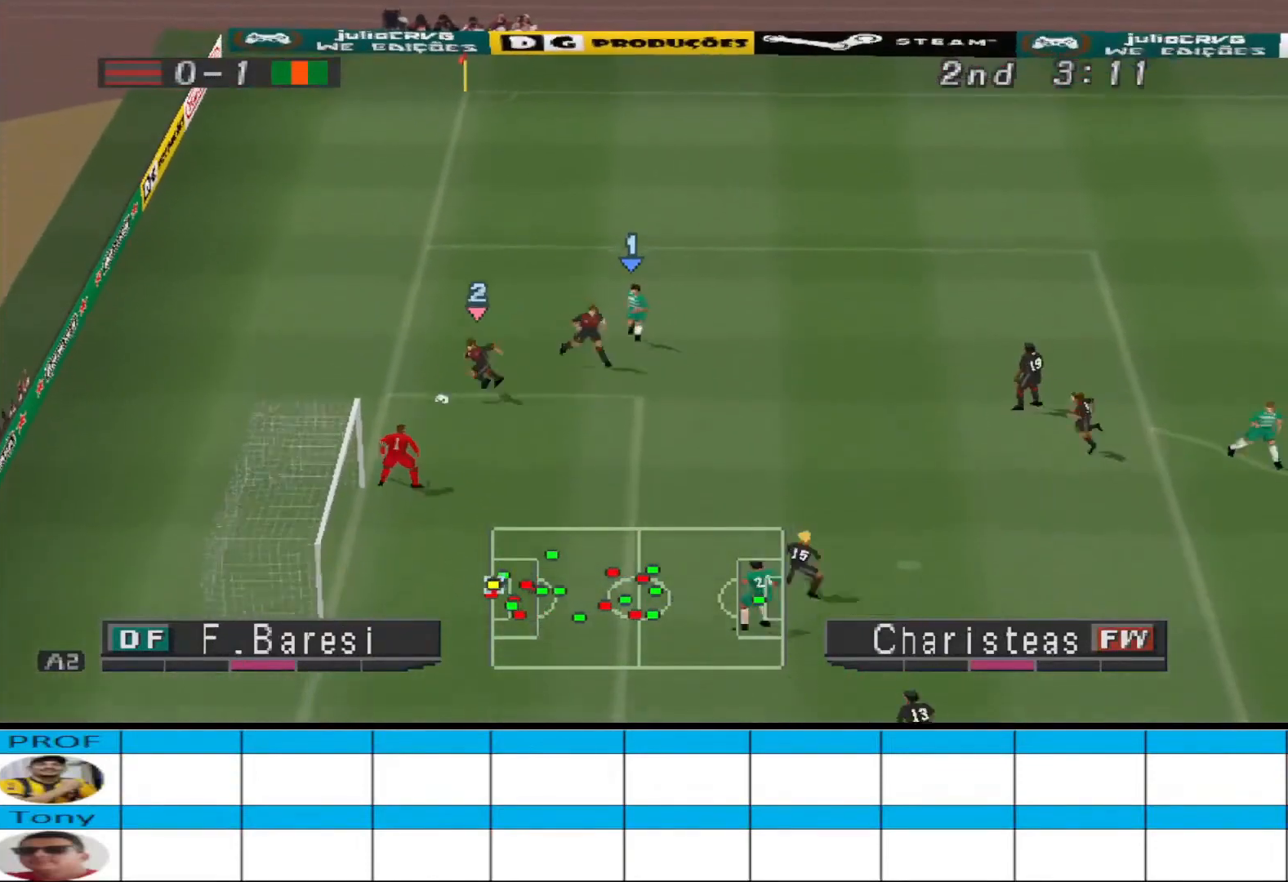
{"buttons": [], "events": [[467, "R1", "up"], [500, "DPAD_DOWN", "up"]]}